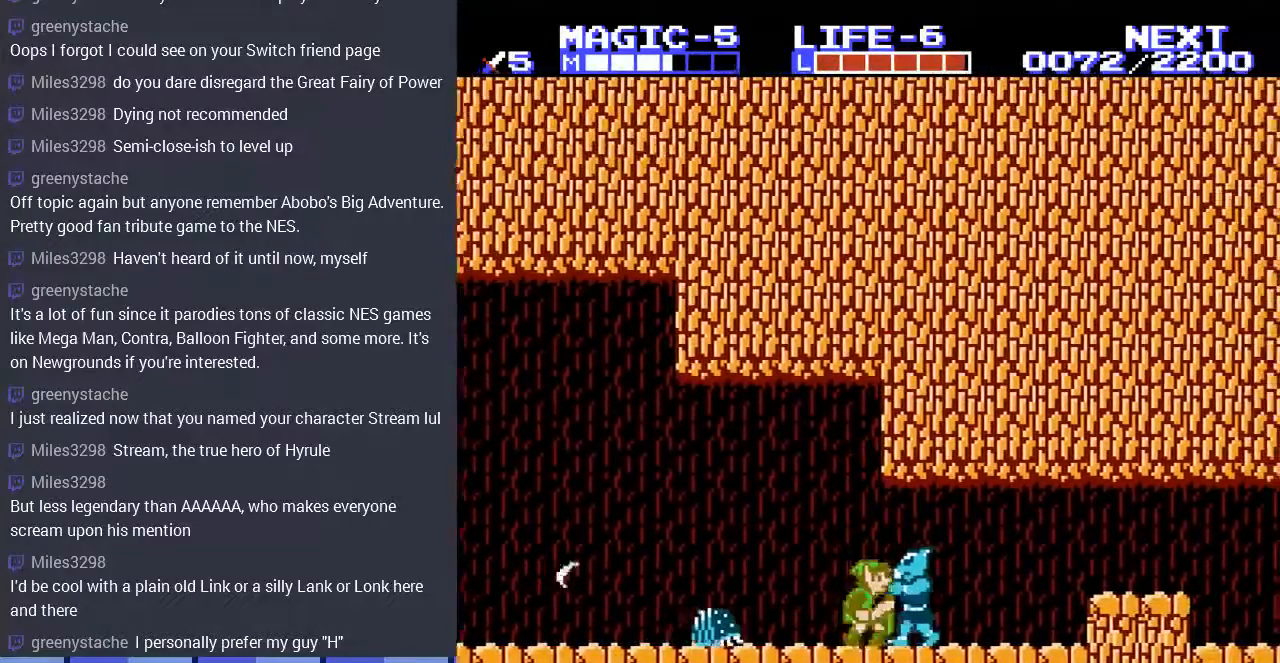
Gameplay with a controller (Nintendo layout); each line is a JSON object with the inputs held at the frame after it. "events" lists button and stick changes between this image and that frame as [ms after this image, input, new state], when the widget could be followed in between. Not read: L3 R3.
{"buttons": [], "events": [[67, "A", "down"], [167, "DPAD_DOWN", "down"], [400, "A", "up"], [433, "DPAD_DOWN", "up"], [433, "DPAD_RIGHT", "up"]]}
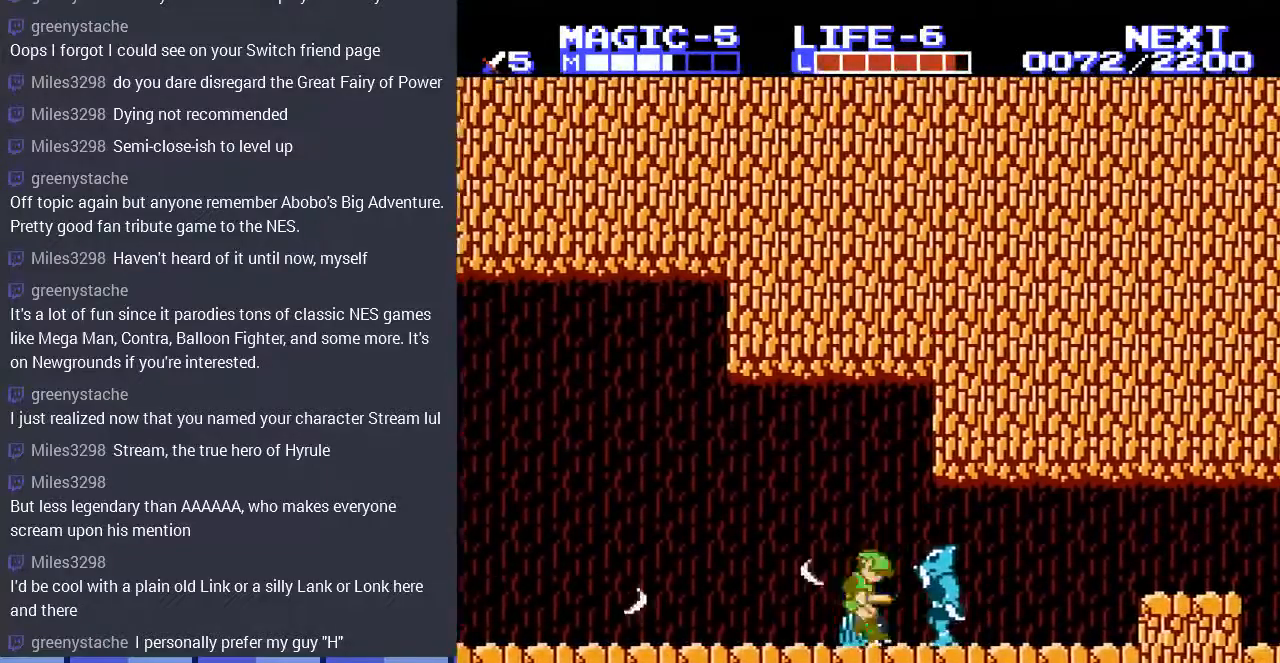
{"buttons": ["DPAD_RIGHT"], "events": [[33, "SELECT", "down"], [100, "DPAD_RIGHT", "down"], [200, "SELECT", "up"]]}
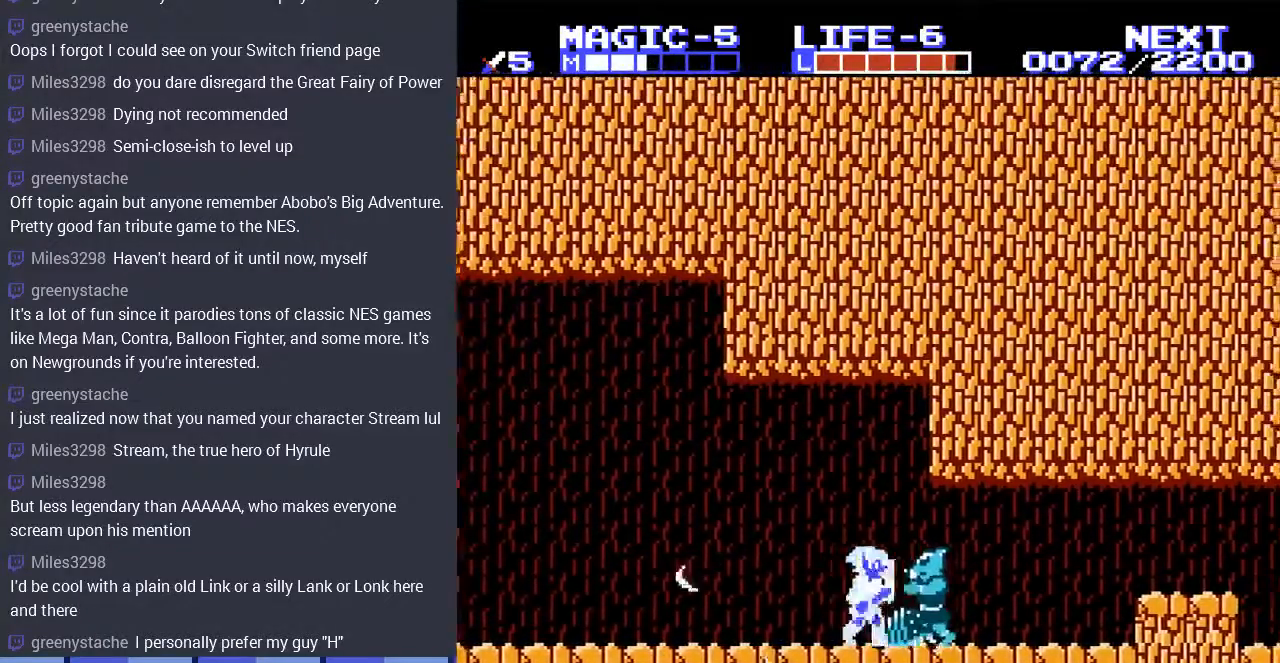
{"buttons": ["A", "DPAD_DOWN", "DPAD_RIGHT"], "events": [[67, "DPAD_DOWN", "down"], [200, "A", "down"], [333, "A", "up"], [400, "A", "down"]]}
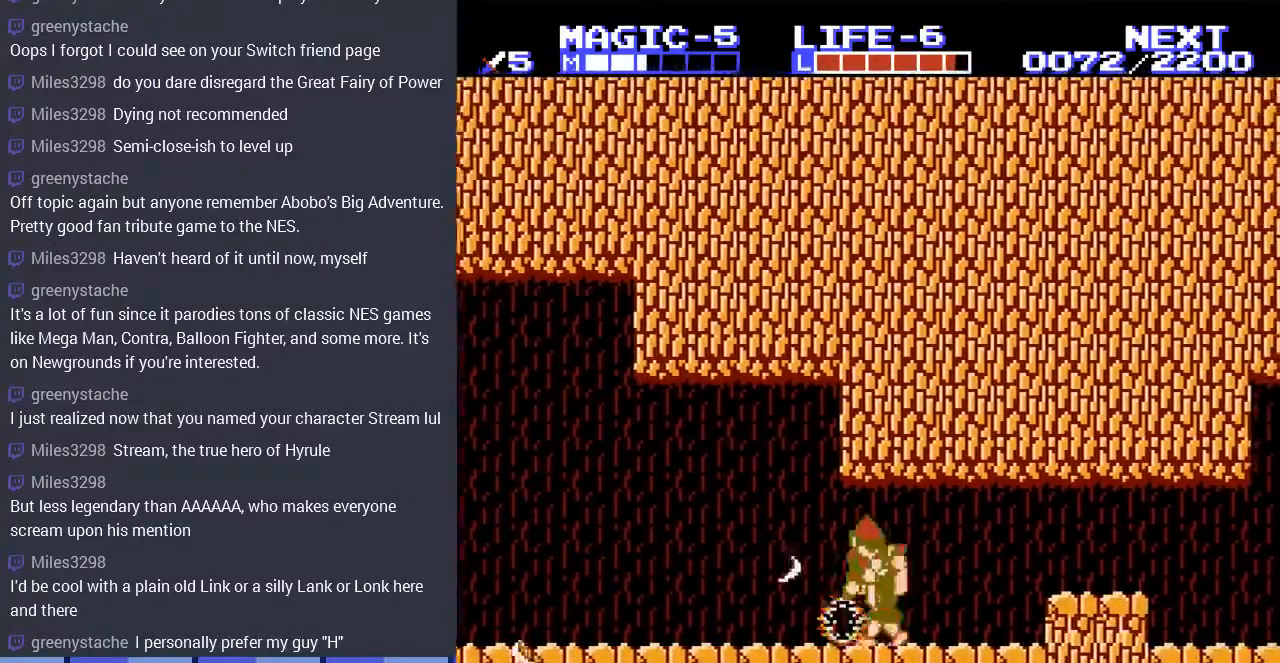
{"buttons": ["DPAD_DOWN"], "events": [[33, "A", "up"], [100, "A", "down"], [200, "A", "up"], [267, "A", "down"], [500, "A", "up"], [500, "DPAD_RIGHT", "up"]]}
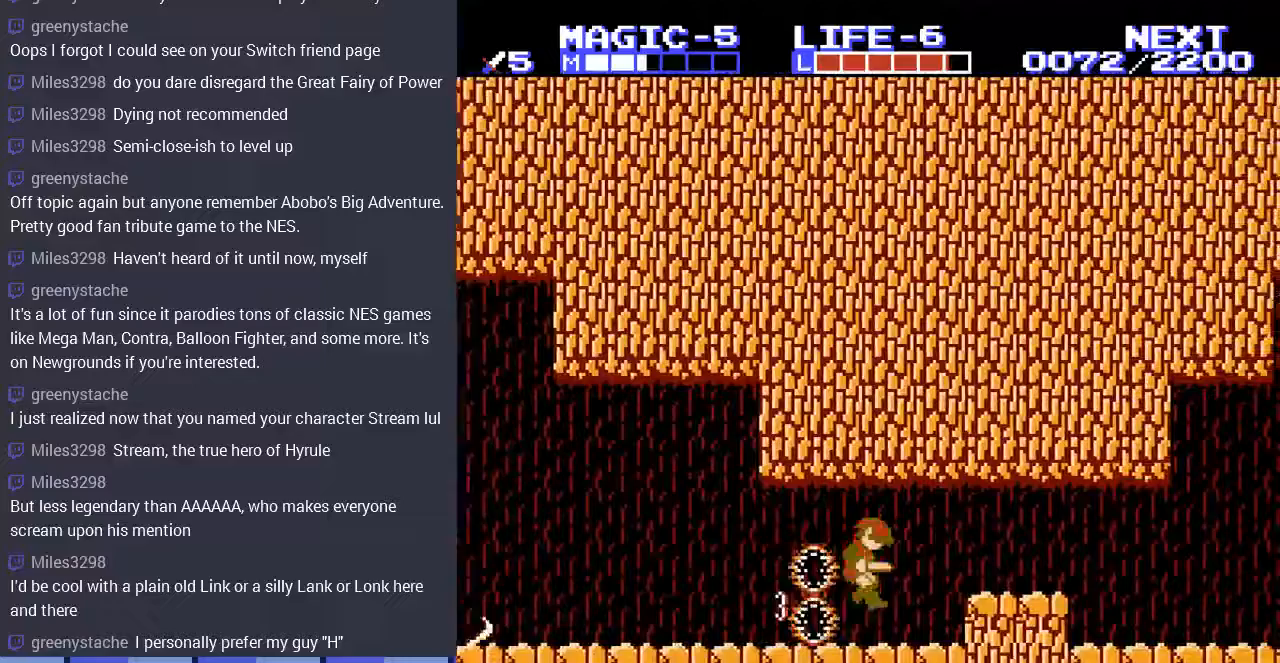
{"buttons": ["A", "DPAD_RIGHT"], "events": [[67, "A", "down"], [167, "A", "up"], [167, "DPAD_DOWN", "up"], [167, "DPAD_LEFT", "down"], [200, "DPAD_LEFT", "up"], [333, "DPAD_RIGHT", "down"], [500, "A", "down"]]}
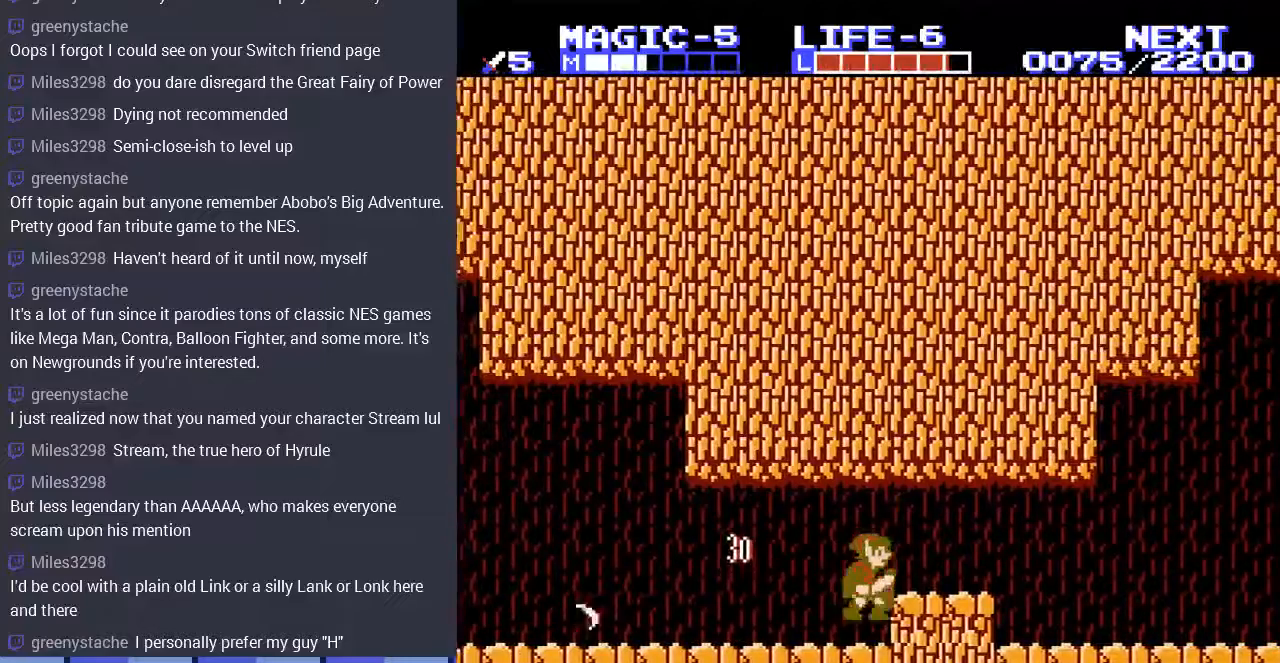
{"buttons": ["DPAD_RIGHT"], "events": [[133, "A", "up"]]}
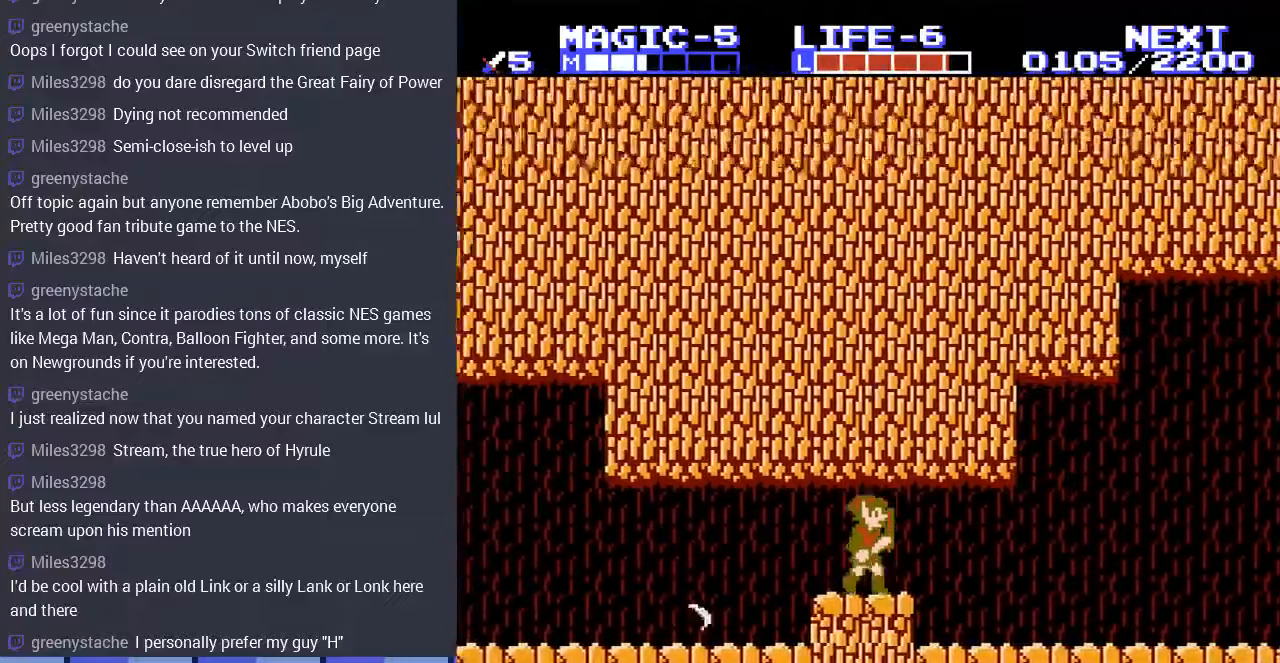
{"buttons": ["DPAD_RIGHT"], "events": []}
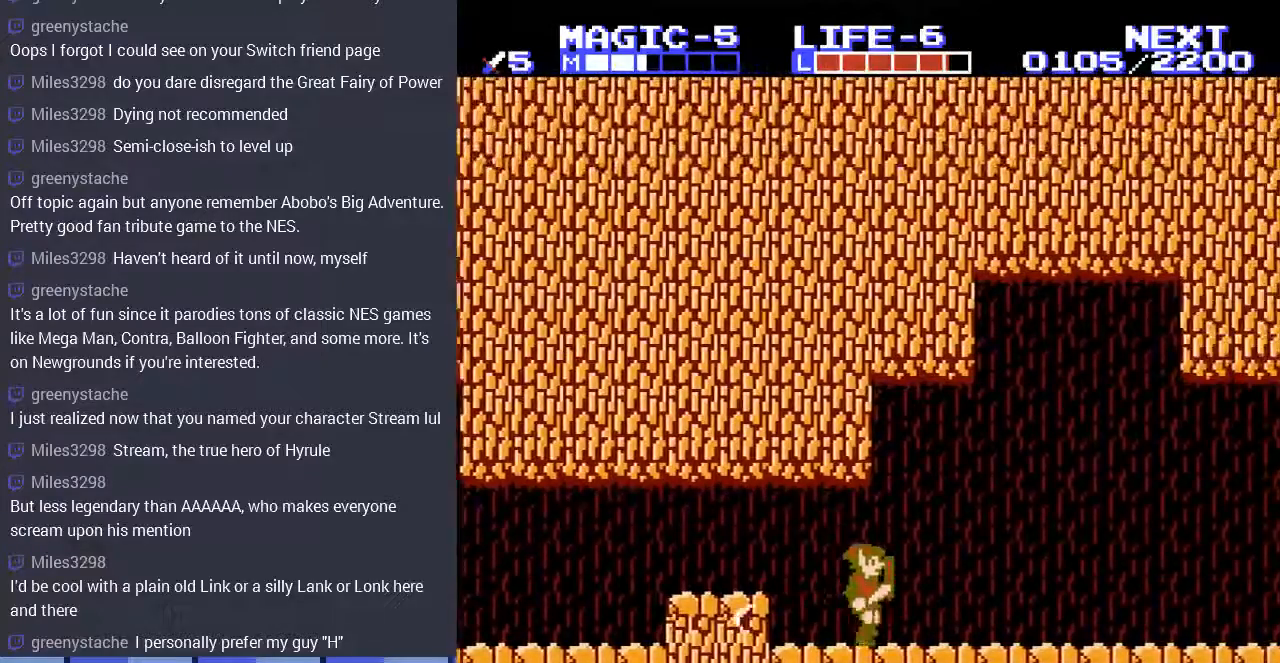
{"buttons": ["DPAD_RIGHT"], "events": []}
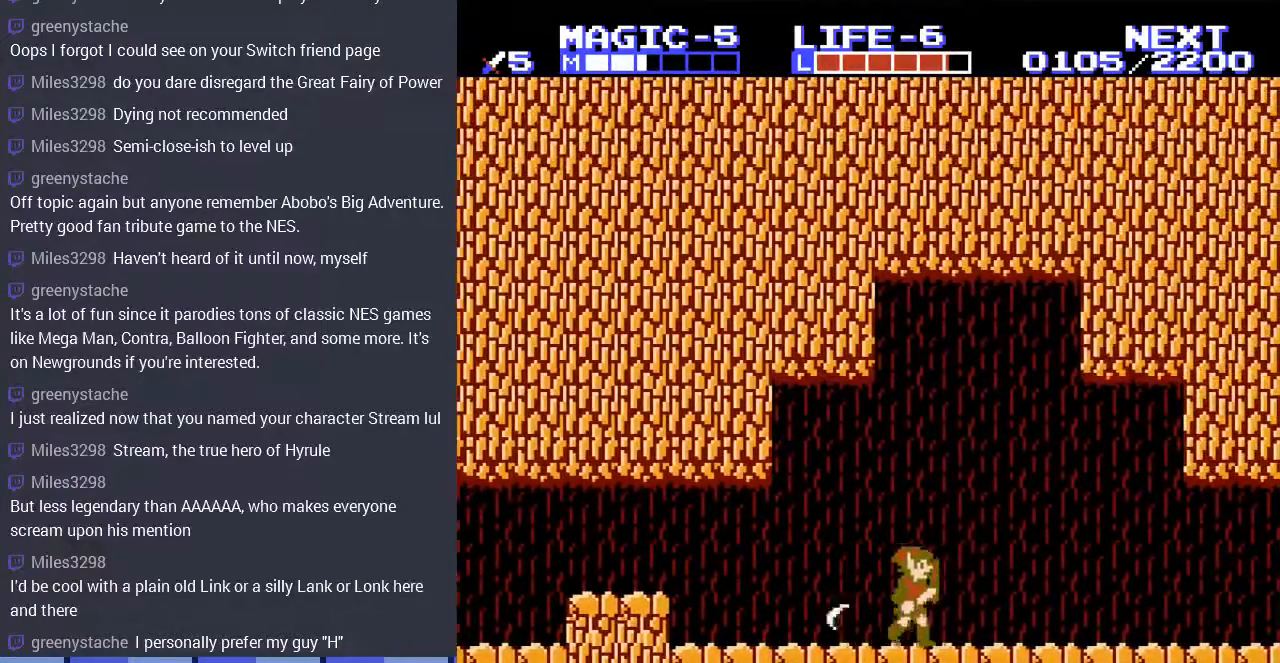
{"buttons": ["DPAD_RIGHT"], "events": [[133, "A", "down"], [167, "DPAD_LEFT", "down"], [167, "DPAD_RIGHT", "up"], [400, "DPAD_UP", "down"], [433, "DPAD_LEFT", "up"], [467, "A", "up"], [467, "DPAD_RIGHT", "down"], [467, "DPAD_UP", "up"]]}
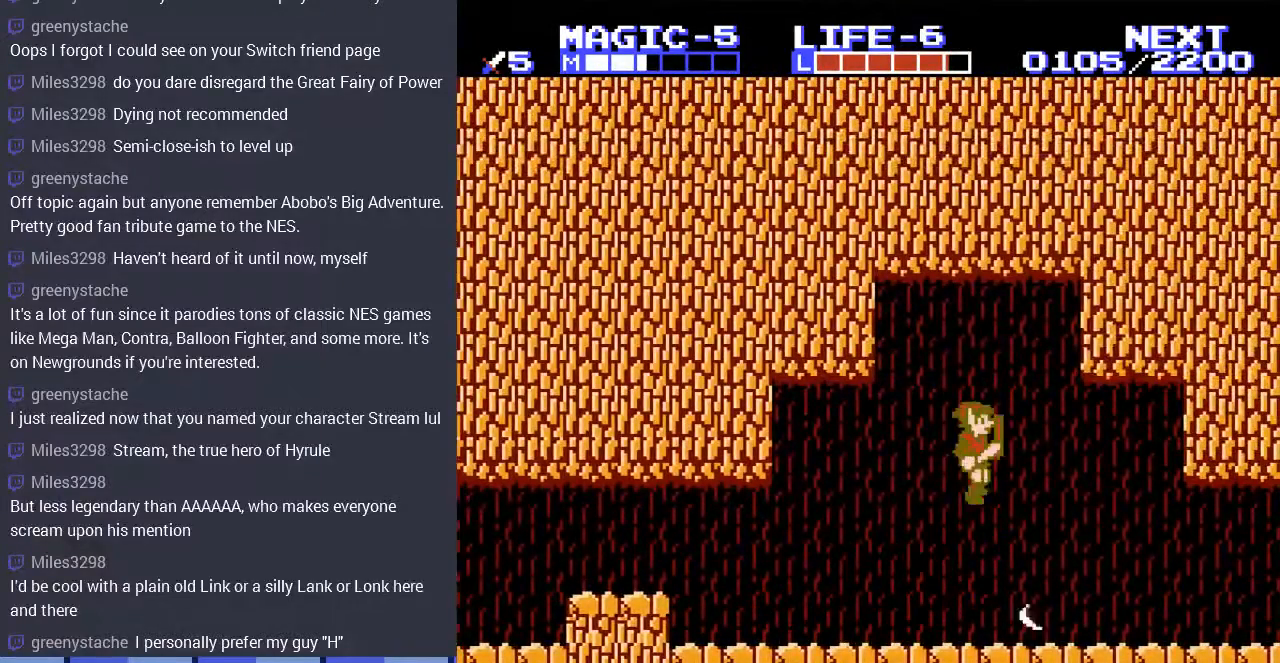
{"buttons": ["DPAD_RIGHT"], "events": []}
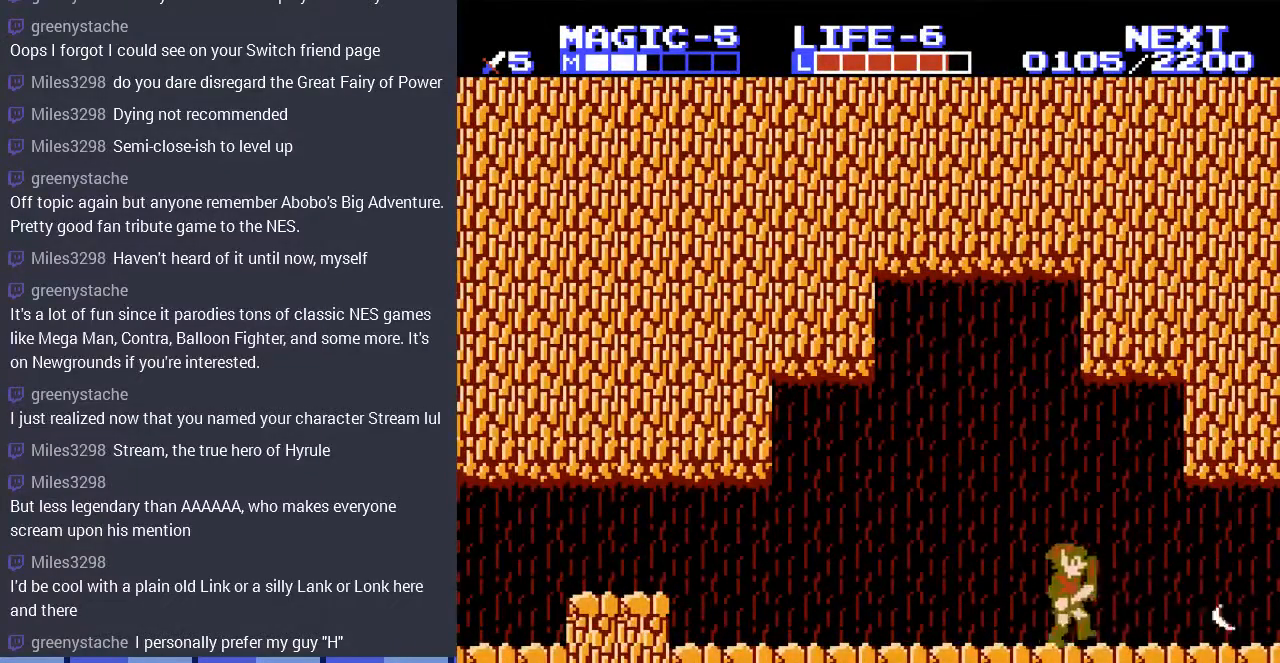
{"buttons": ["DPAD_RIGHT"], "events": []}
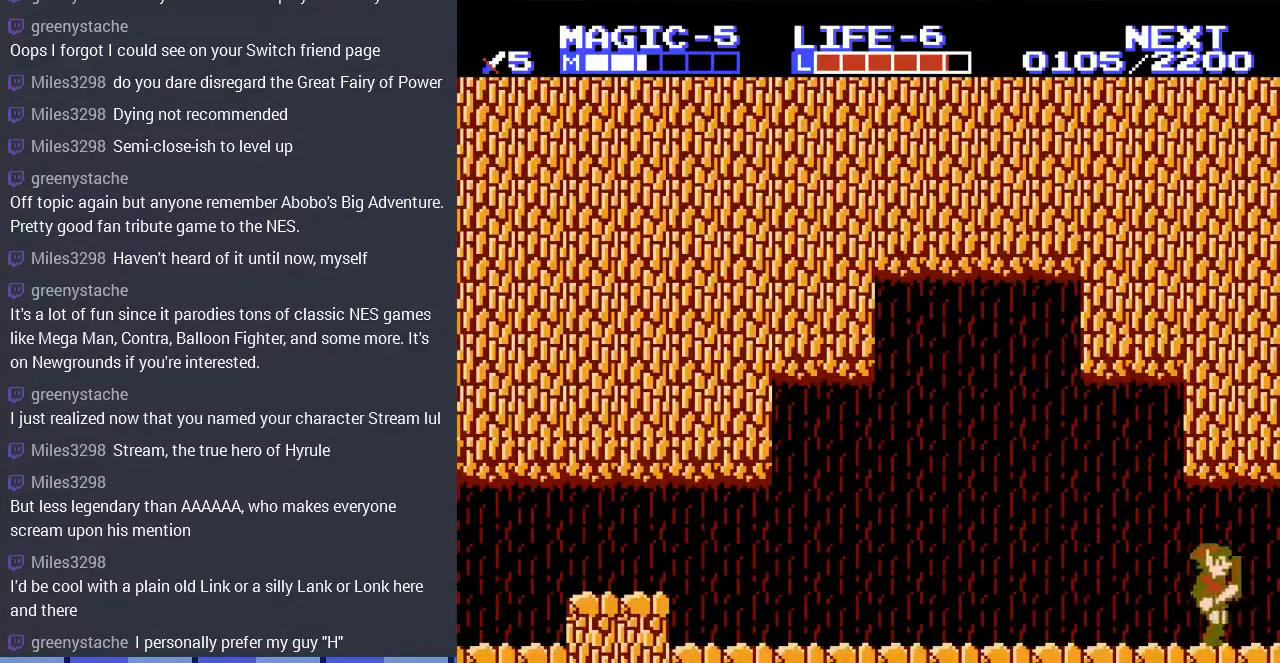
{"buttons": [], "events": [[400, "DPAD_RIGHT", "up"]]}
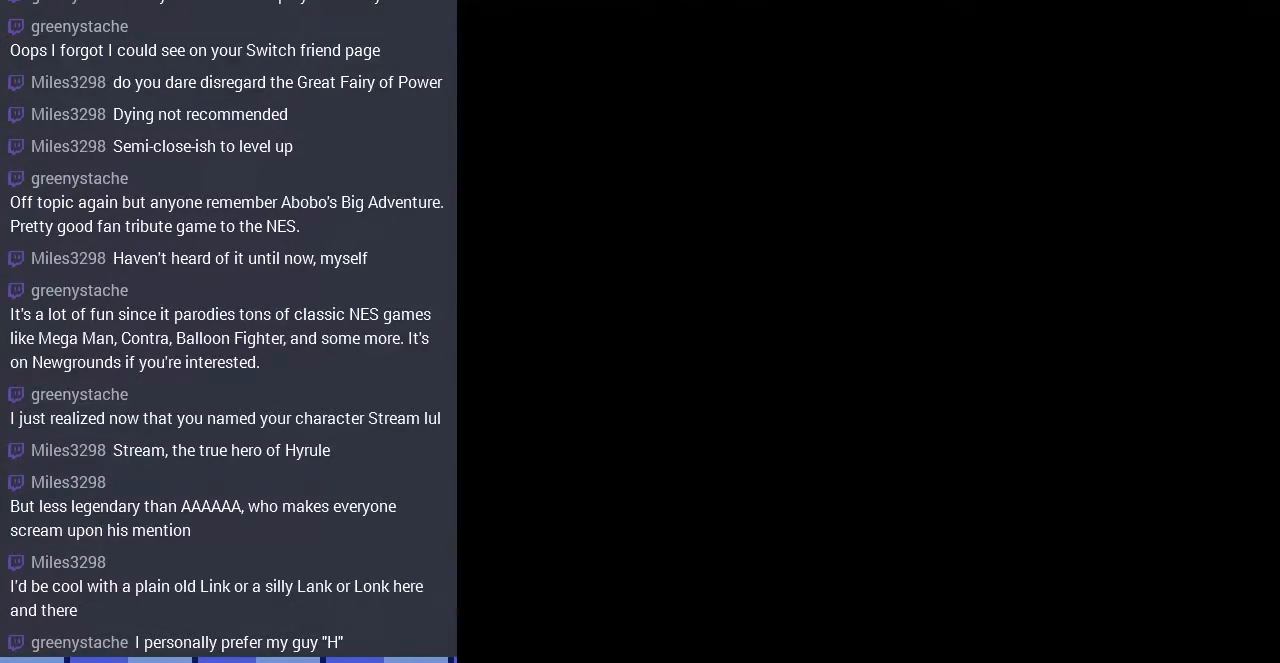
{"buttons": ["DPAD_RIGHT"], "events": [[133, "DPAD_RIGHT", "down"]]}
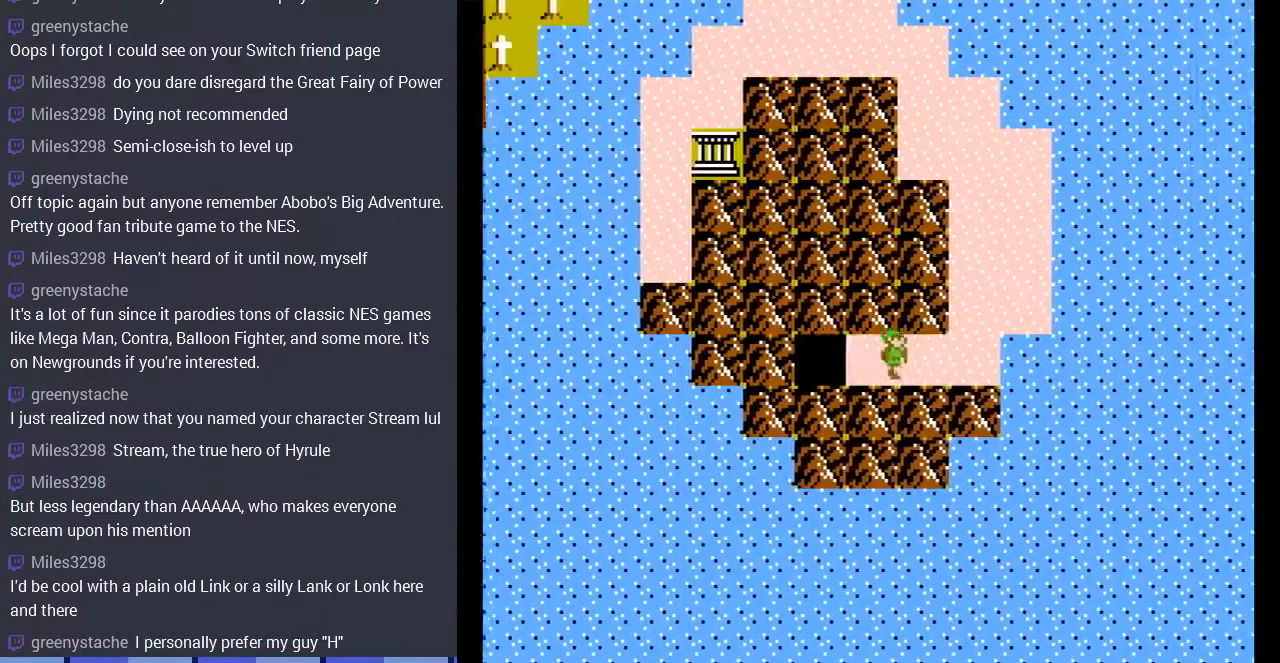
{"buttons": ["DPAD_UP"], "events": [[200, "DPAD_RIGHT", "up"], [200, "DPAD_UP", "down"]]}
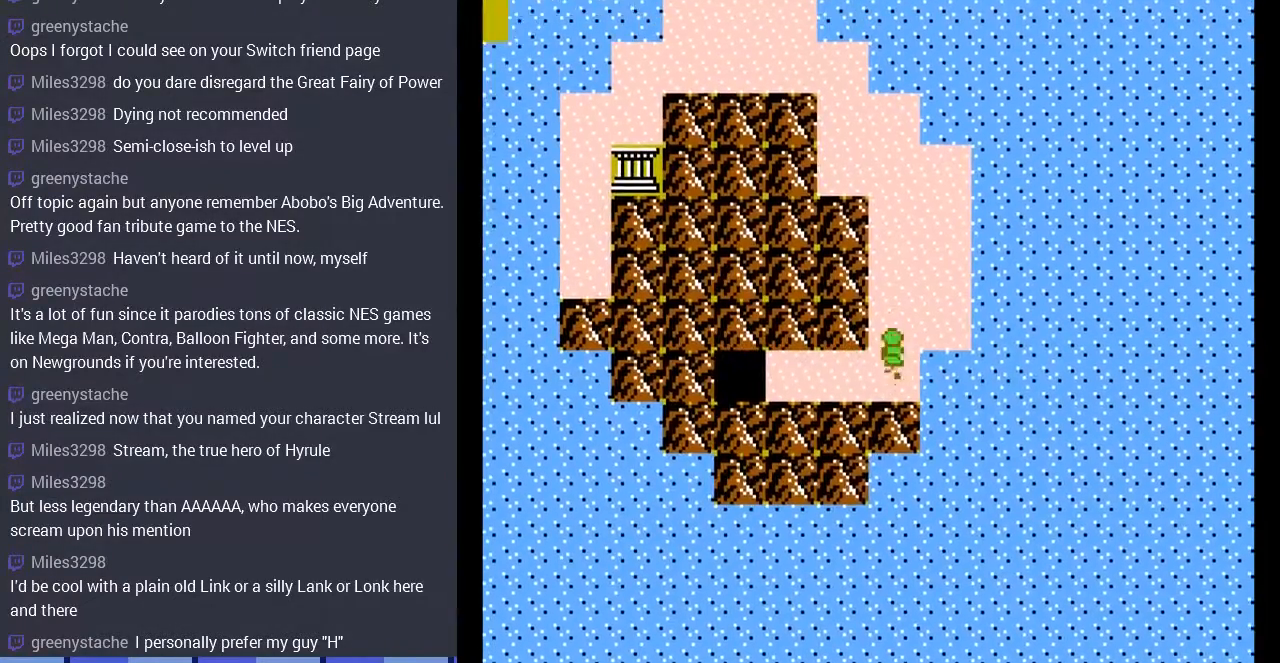
{"buttons": ["DPAD_UP"], "events": []}
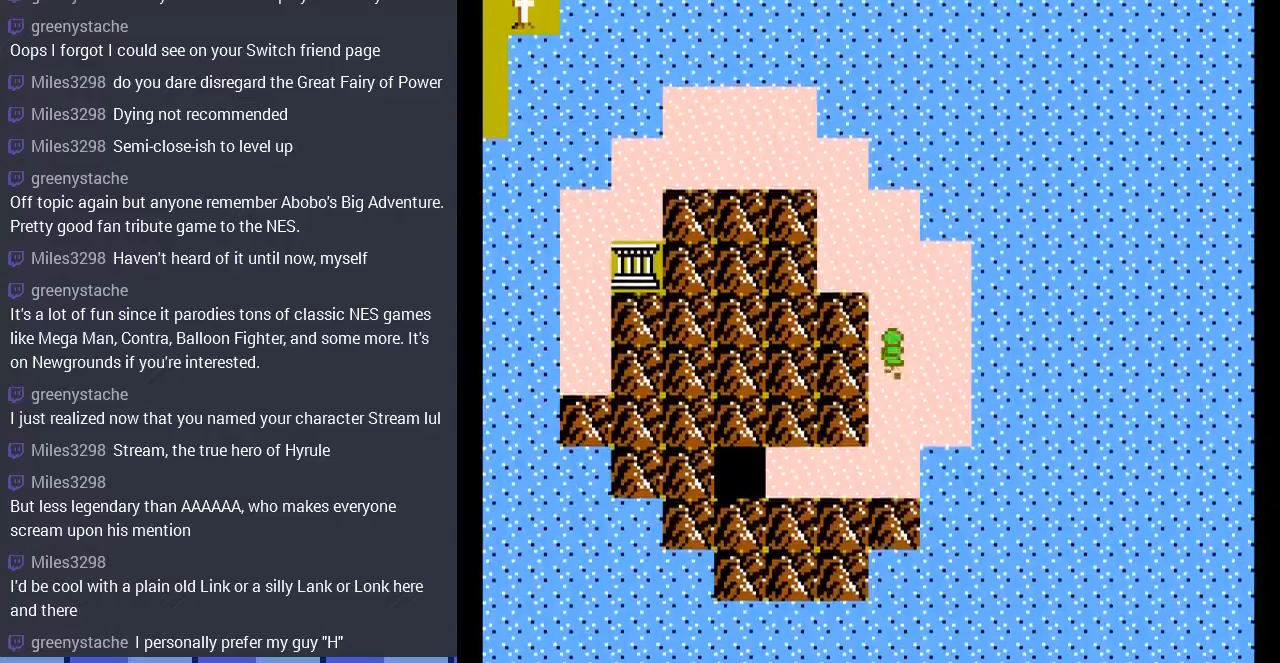
{"buttons": ["DPAD_UP", "DPAD_LEFT"], "events": [[500, "DPAD_LEFT", "down"]]}
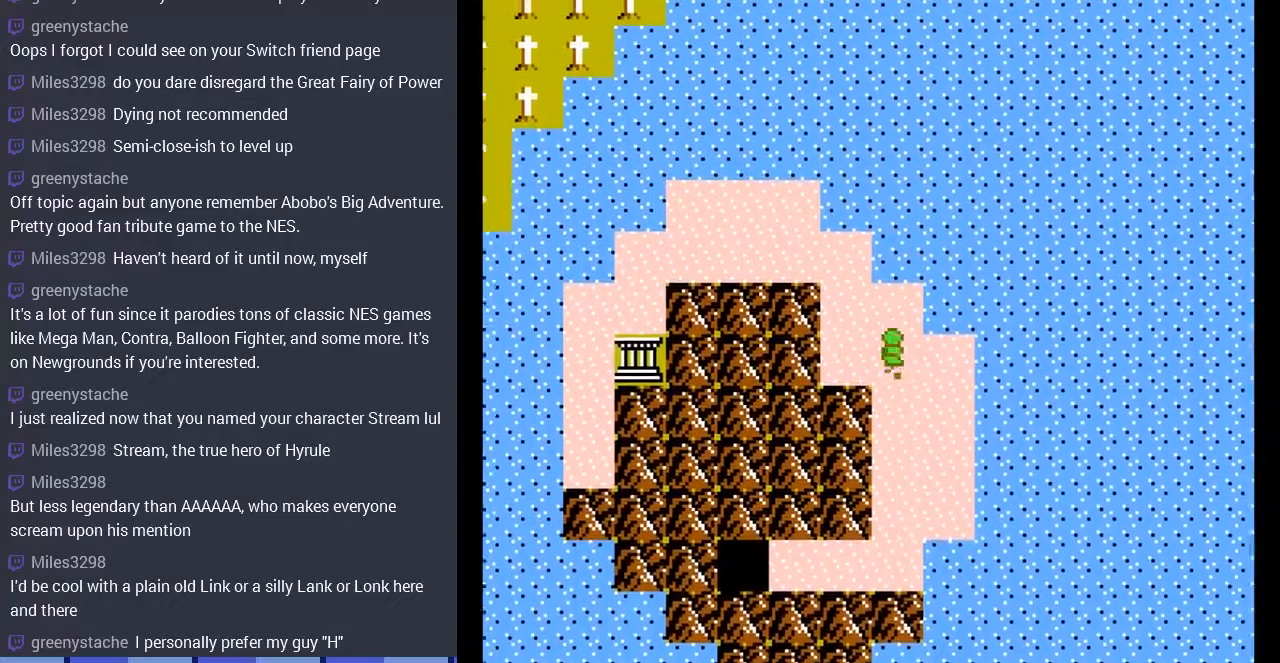
{"buttons": ["DPAD_UP"], "events": [[133, "DPAD_UP", "up"], [300, "DPAD_UP", "down"], [333, "DPAD_LEFT", "up"]]}
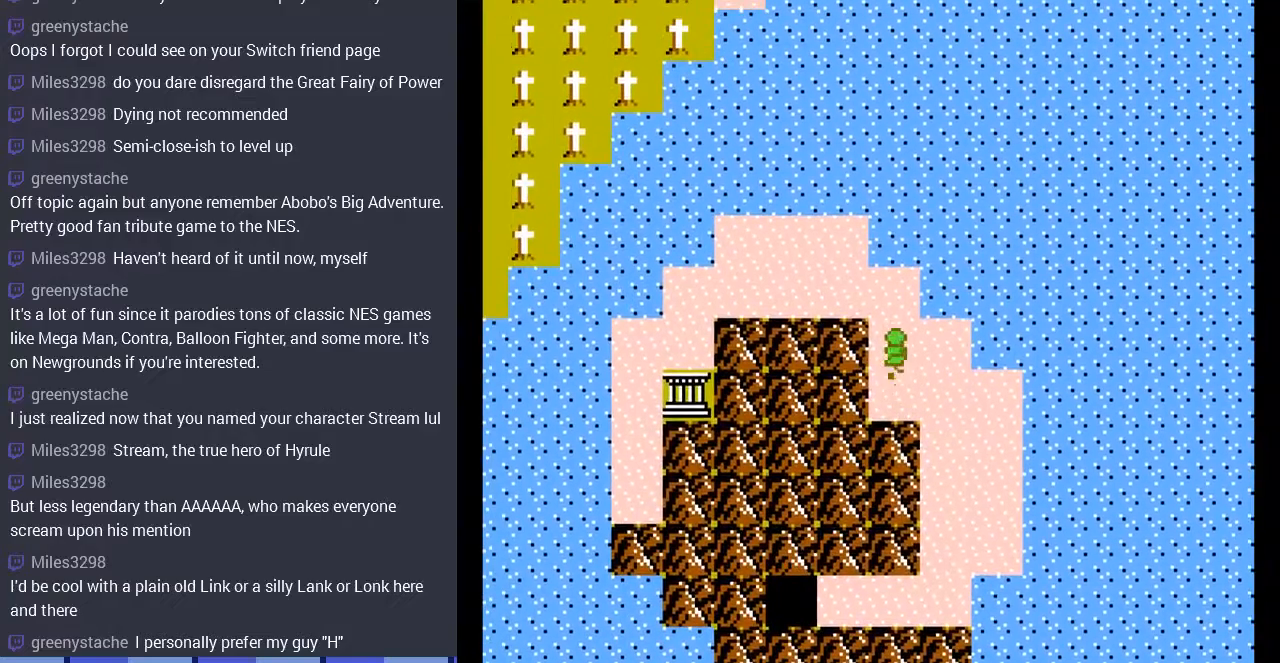
{"buttons": ["DPAD_UP", "DPAD_LEFT"], "events": [[33, "DPAD_LEFT", "down"], [100, "DPAD_UP", "up"], [367, "DPAD_UP", "down"], [400, "DPAD_LEFT", "up"], [467, "DPAD_LEFT", "down"]]}
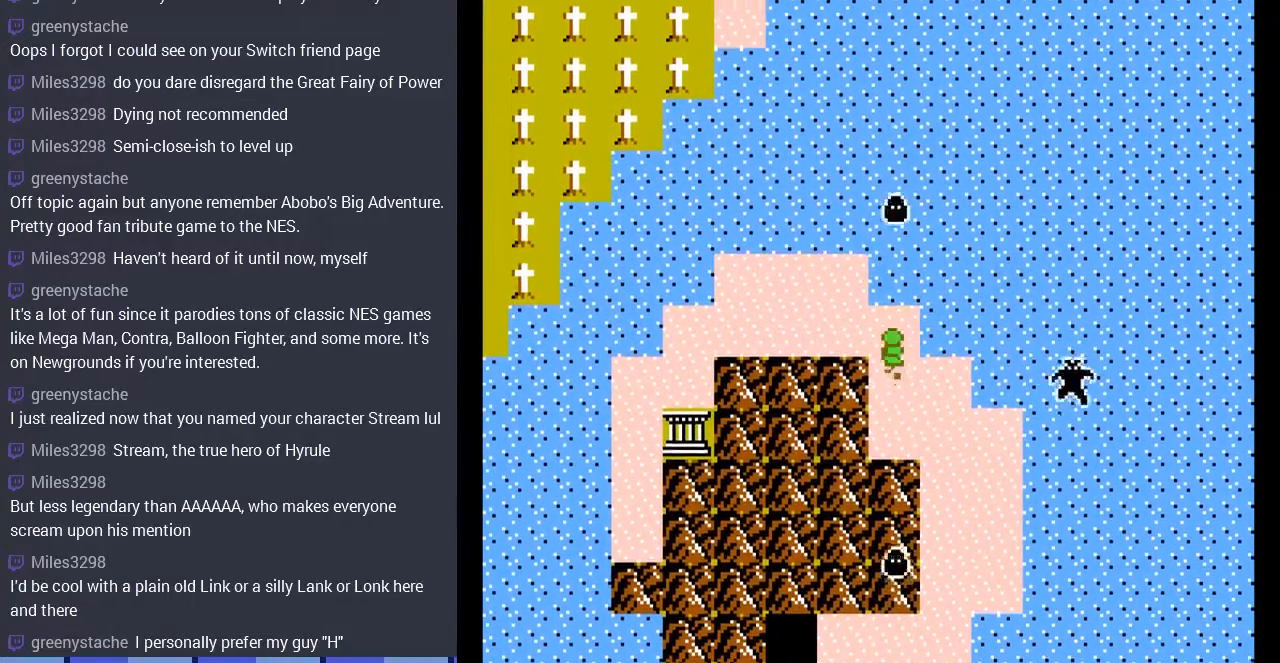
{"buttons": ["DPAD_LEFT"], "events": [[33, "DPAD_UP", "up"]]}
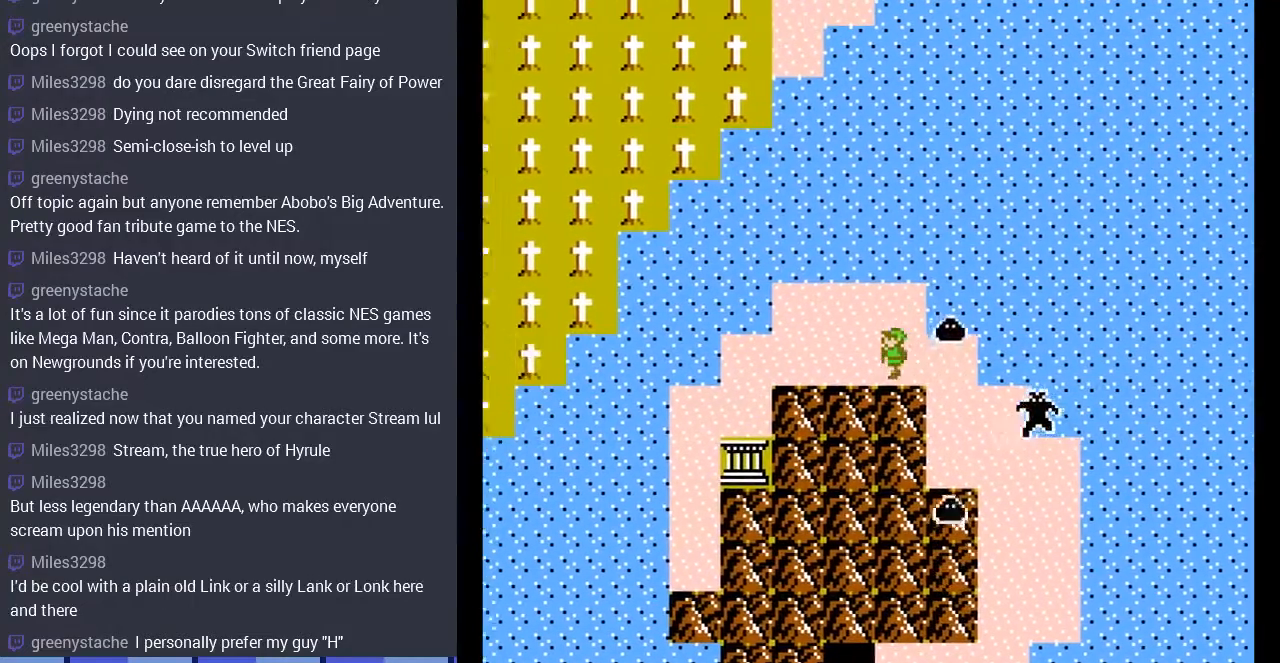
{"buttons": ["DPAD_LEFT"], "events": []}
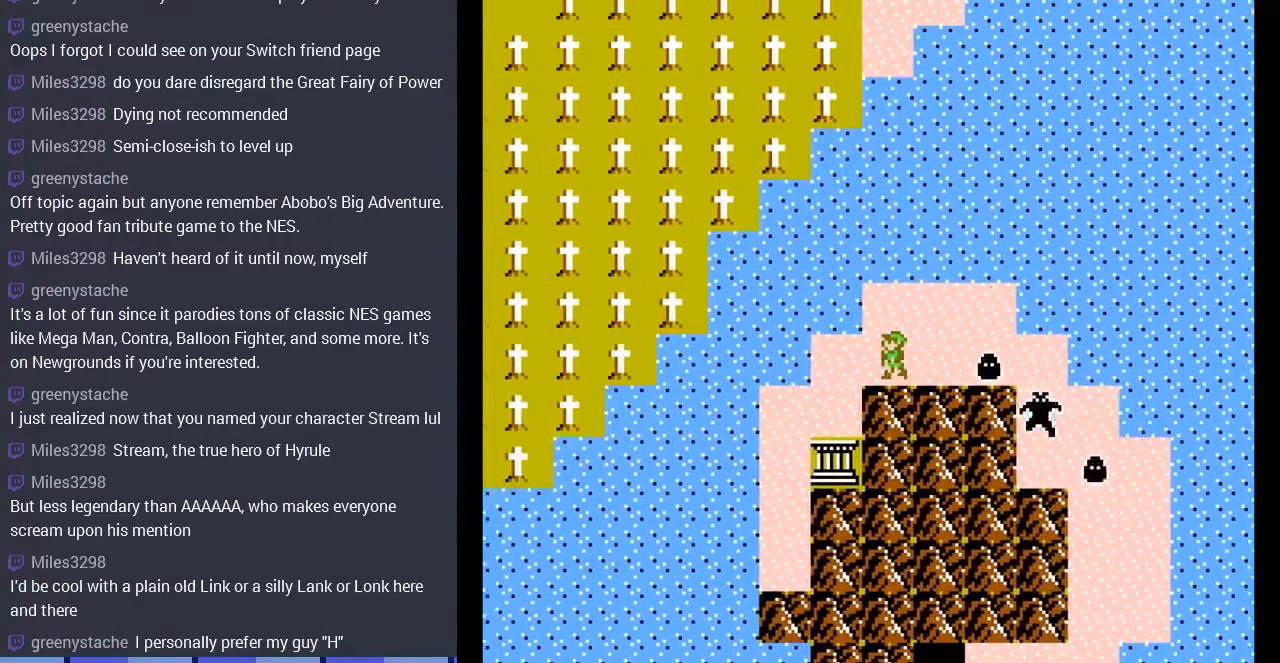
{"buttons": ["DPAD_DOWN"], "events": [[167, "DPAD_DOWN", "down"], [200, "DPAD_LEFT", "up"]]}
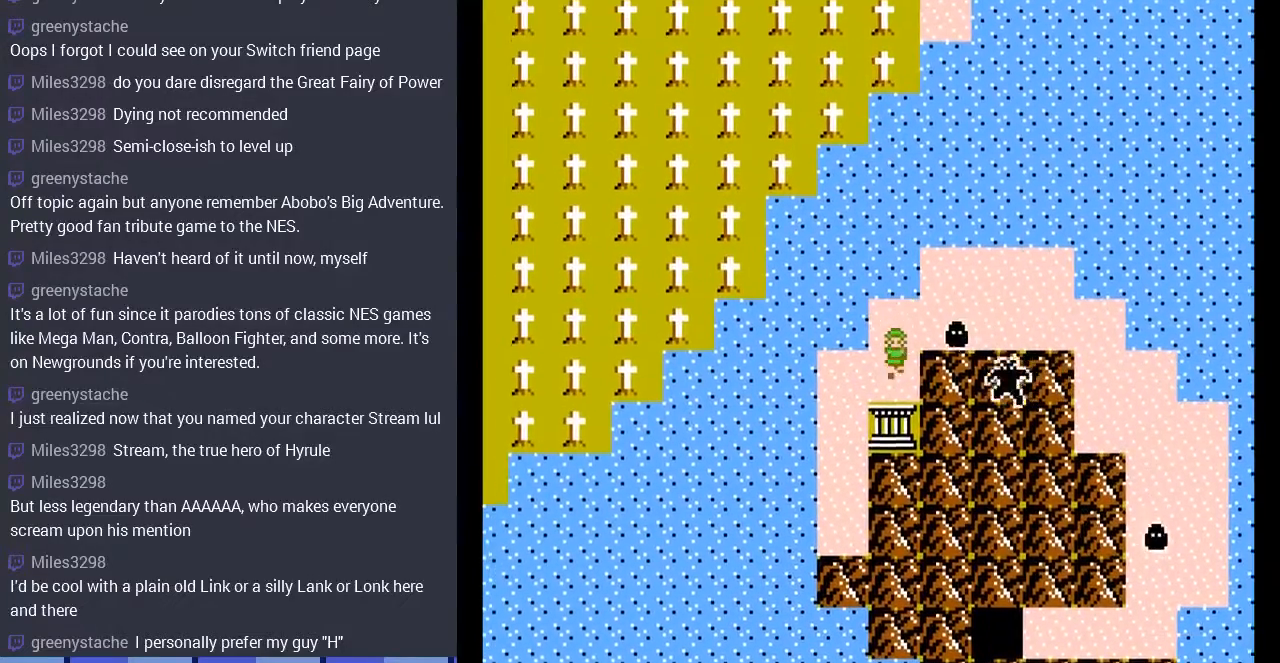
{"buttons": [], "events": [[433, "DPAD_DOWN", "up"]]}
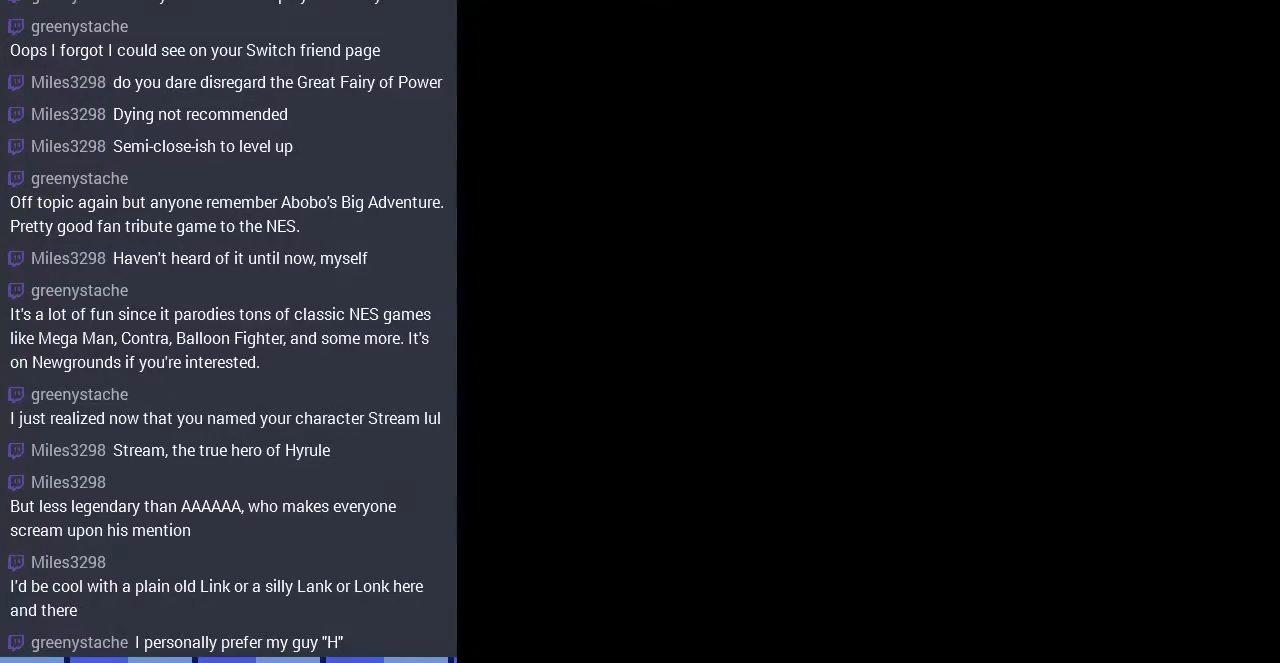
{"buttons": ["DPAD_RIGHT"], "events": [[400, "DPAD_RIGHT", "down"]]}
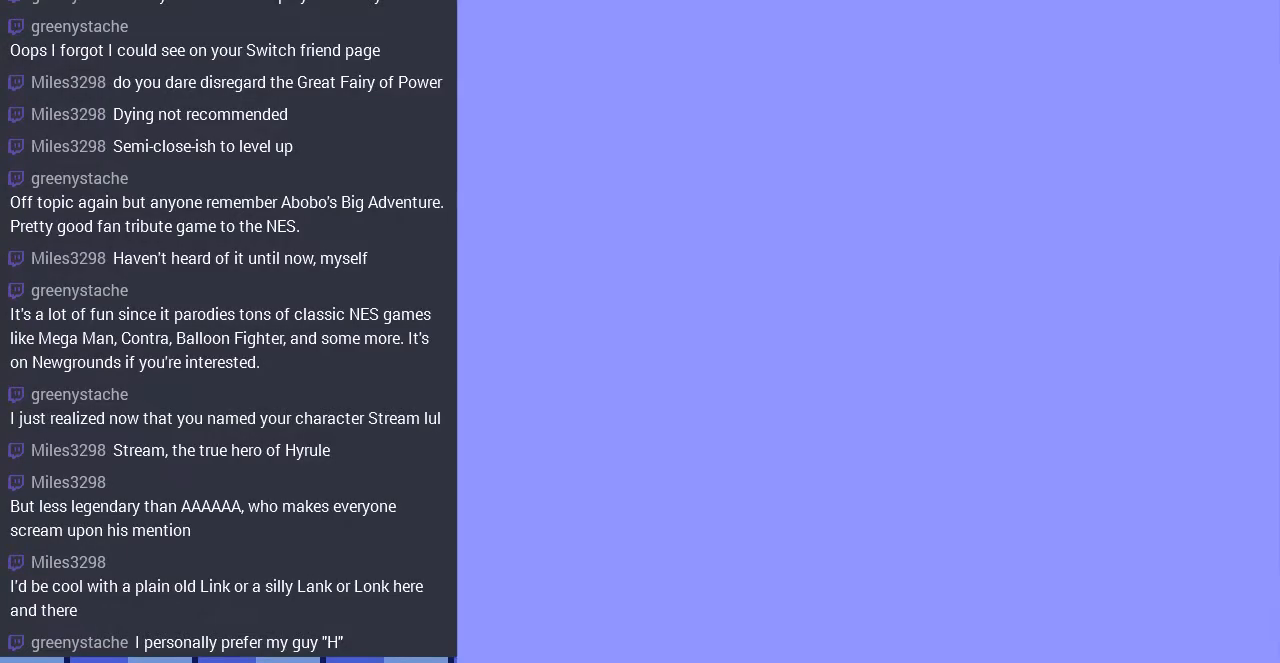
{"buttons": ["DPAD_RIGHT"], "events": [[167, "DPAD_UP", "down"], [300, "DPAD_UP", "up"]]}
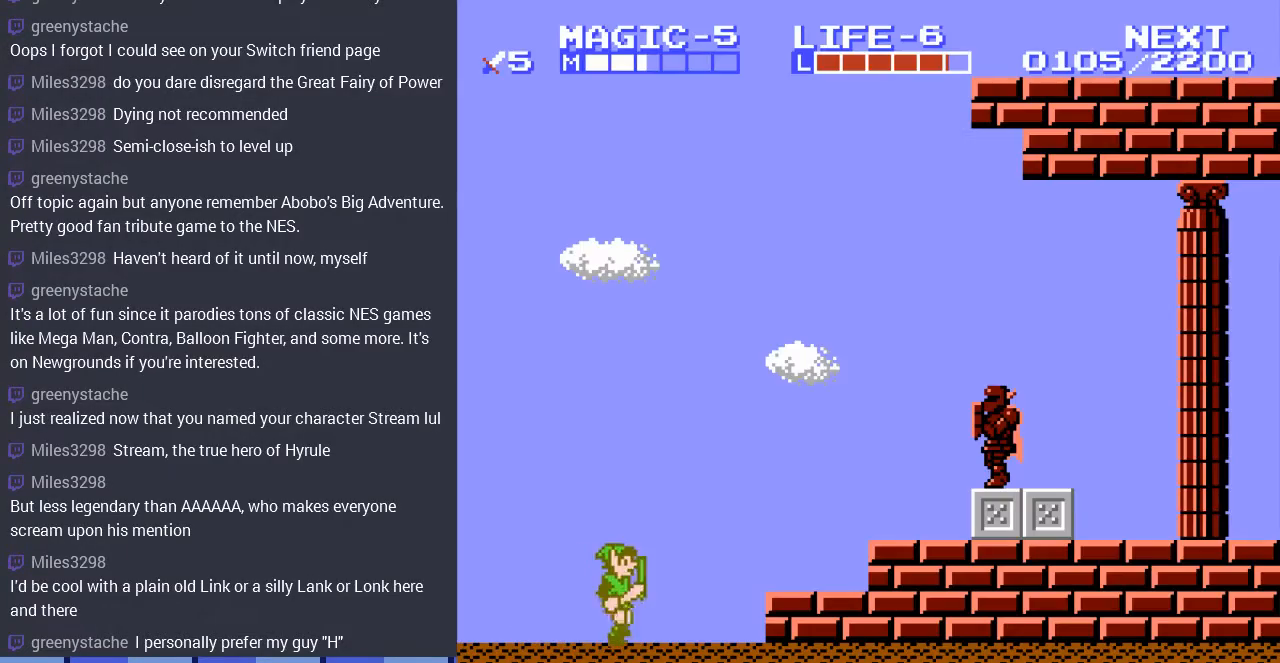
{"buttons": [], "events": [[200, "A", "down"], [300, "A", "up"], [467, "DPAD_RIGHT", "up"]]}
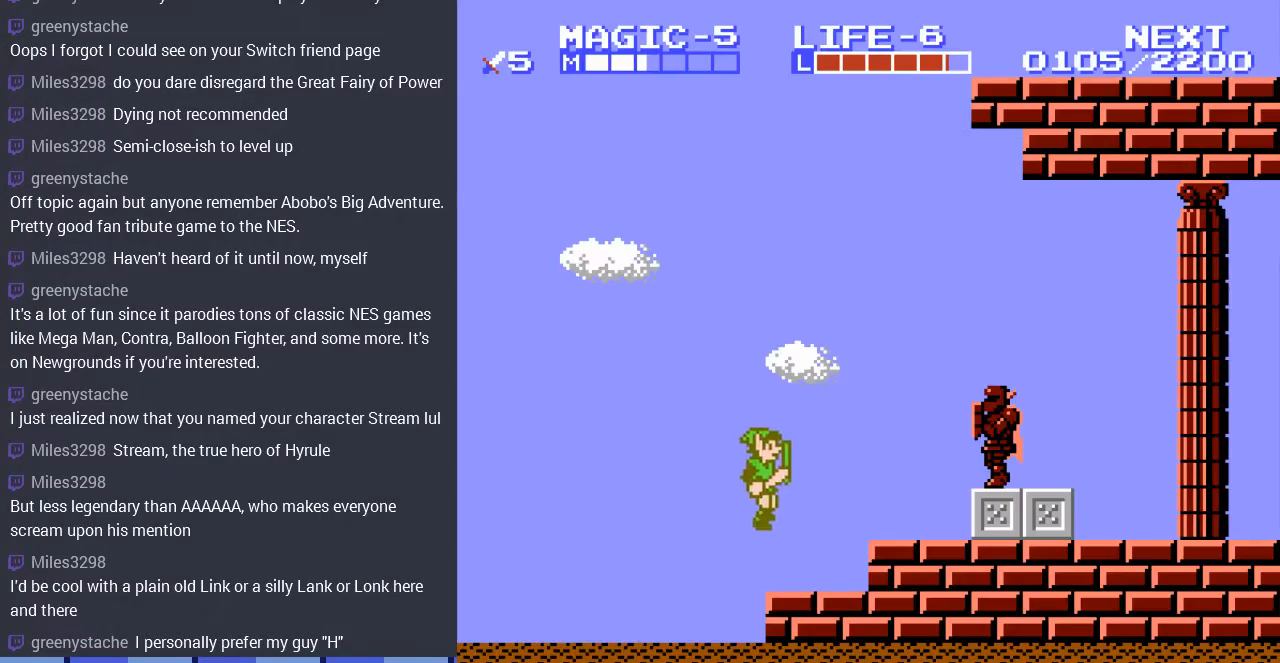
{"buttons": ["B"], "events": [[233, "A", "down"], [367, "DPAD_RIGHT", "down"], [400, "A", "up"], [500, "B", "down"], [500, "DPAD_RIGHT", "up"]]}
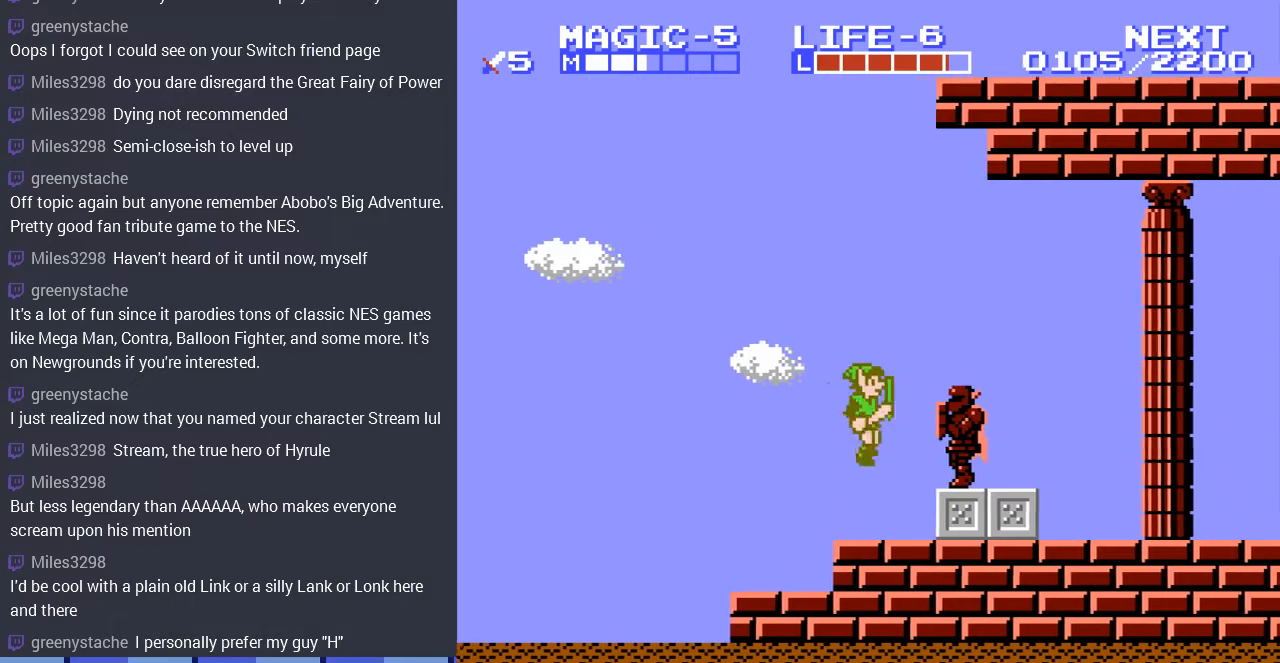
{"buttons": [], "events": [[133, "B", "up"]]}
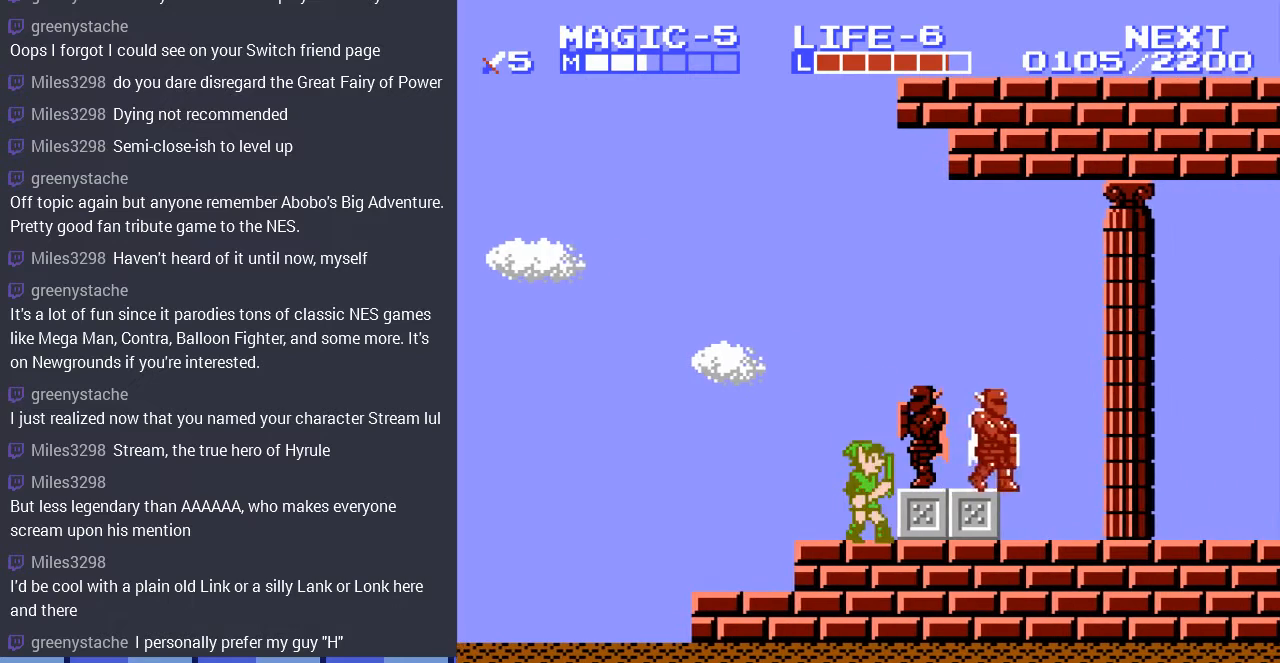
{"buttons": [], "events": [[233, "DPAD_RIGHT", "down"], [267, "A", "down"], [367, "A", "up"], [500, "DPAD_RIGHT", "up"]]}